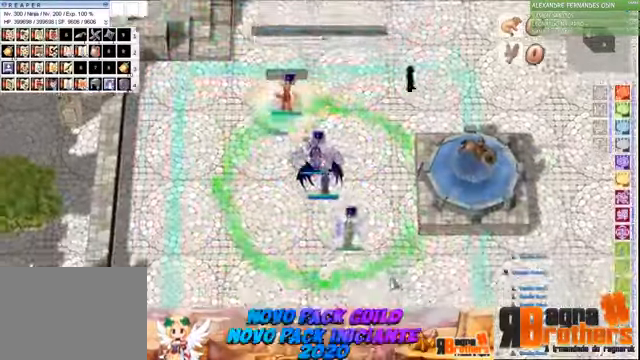
Gameplay with keyboard and mouse; each line is a JSON object with the keys and mouse buttons held at the frame after it. "events" lists presses ("down") and releases ("up") of "1", "2", "3", "4", "5", "a", "alt", "c", "caps_lock", "ctrl", "d", "e", "f", "f1", "f2", "f3", "f4", "f5", "g", "q", "r", "s", "shift", "space", "t", "tab", "v", "w", "x", "z", "mouse_left", "mouse_wheel" and "mouse_right" between this image and that frame as [ms after this image, input, new state], when the widget could be followed in between. "mouse_left", "mouse_wheel", "mouse_right" = the "left", "wheel", "right" buttons of the "mouse" list. No other keys are recorded. "wheel" means that the mouse wheel is clicked or scrolled. Not read: mouse_move.
{"keys": ["f2"], "mouse": [], "events": [[400, "f1", "down"], [466, "f1", "up"], [466, "f2", "down"]]}
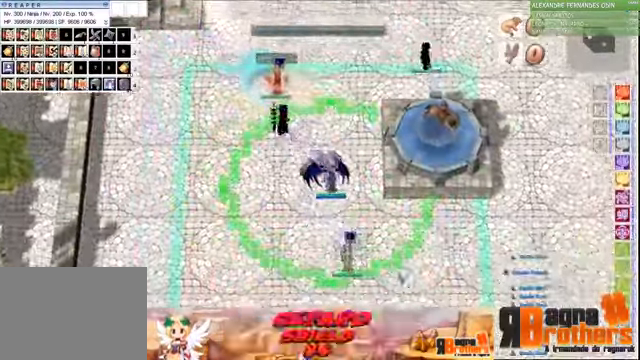
{"keys": [], "mouse": []}
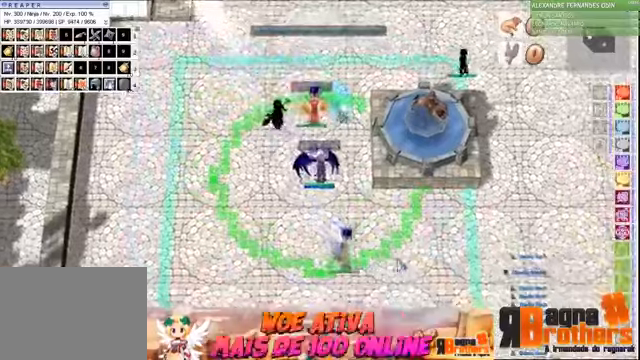
{"keys": [], "mouse": [], "events": []}
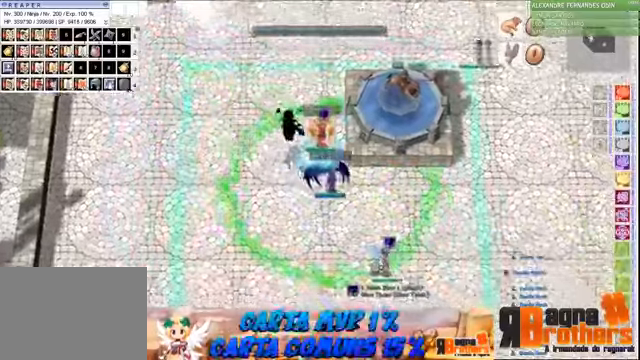
{"keys": [], "mouse": [], "events": []}
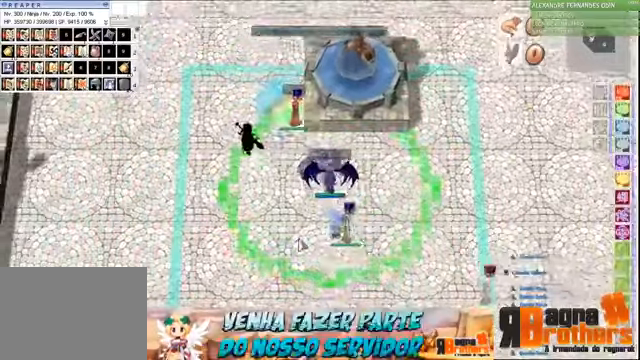
{"keys": [], "mouse": [], "events": [[134, "v", "down"], [267, "v", "up"]]}
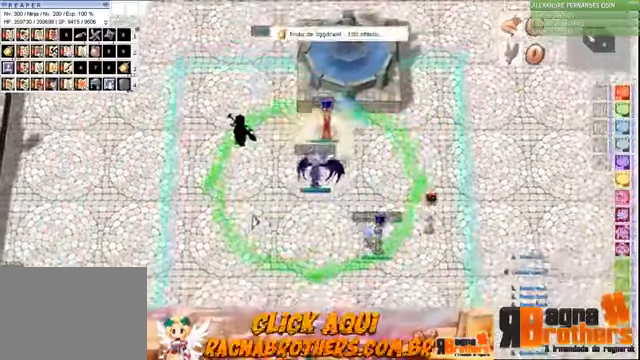
{"keys": [], "mouse": [], "events": [[334, "q", "down"], [434, "q", "up"]]}
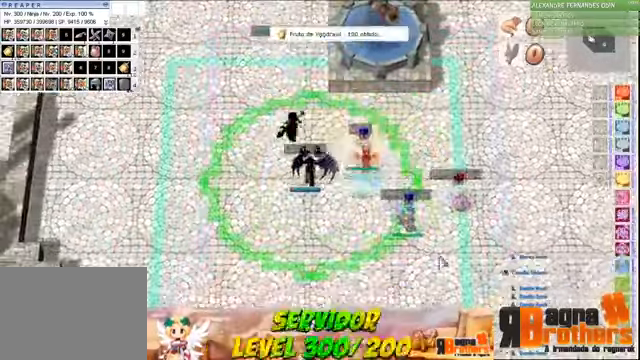
{"keys": [], "mouse": [], "events": []}
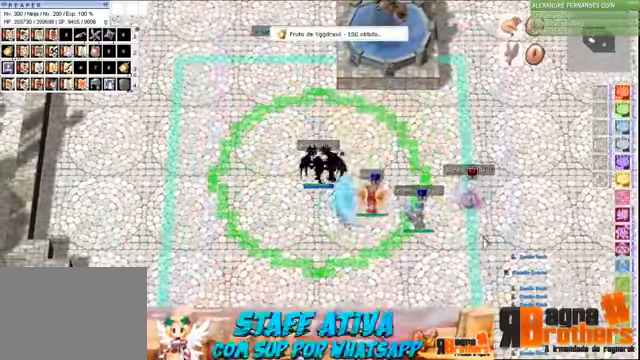
{"keys": [], "mouse": [], "events": [[400, "q", "down"], [500, "q", "up"]]}
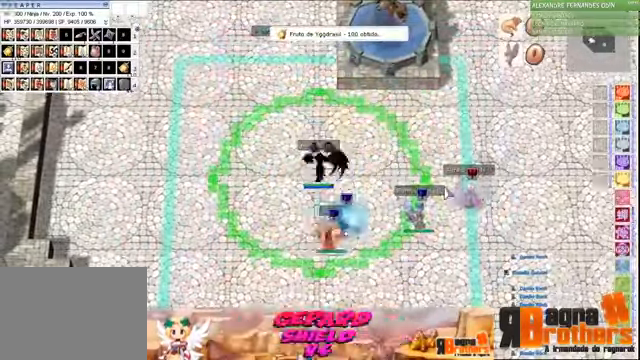
{"keys": [], "mouse": [], "events": [[267, "t", "down"], [367, "t", "up"], [467, "t", "down"], [500, "t", "up"]]}
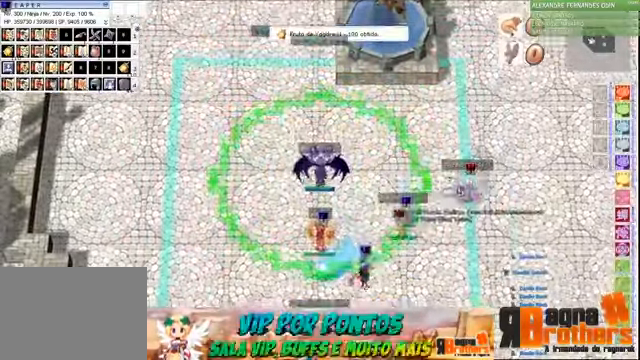
{"keys": [], "mouse": [], "events": [[100, "t", "down"], [200, "t", "up"], [267, "t", "down"], [367, "t", "up"], [467, "t", "down"], [500, "t", "up"]]}
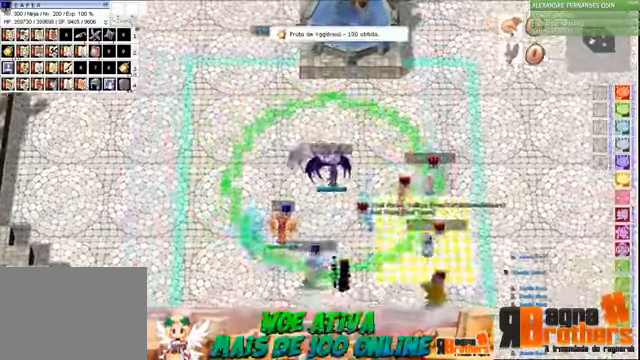
{"keys": ["t"], "mouse": [], "events": [[67, "t", "down"], [167, "t", "up"], [234, "a", "down"], [300, "a", "up"], [300, "t", "down"], [400, "a", "down"], [400, "t", "up"], [500, "a", "up"], [500, "t", "down"]]}
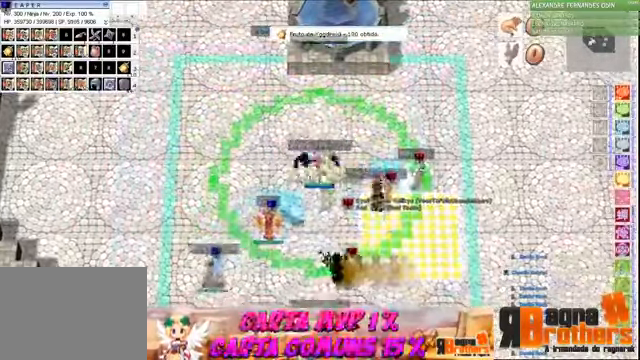
{"keys": ["a"], "mouse": [], "events": [[67, "a", "down"], [67, "t", "up"], [167, "a", "up"], [167, "t", "down"], [200, "t", "up"], [267, "a", "down"], [267, "space", "down"], [267, "t", "down"], [334, "a", "up"], [367, "a", "down"], [367, "space", "up"], [367, "t", "up"], [434, "t", "down"], [500, "t", "up"]]}
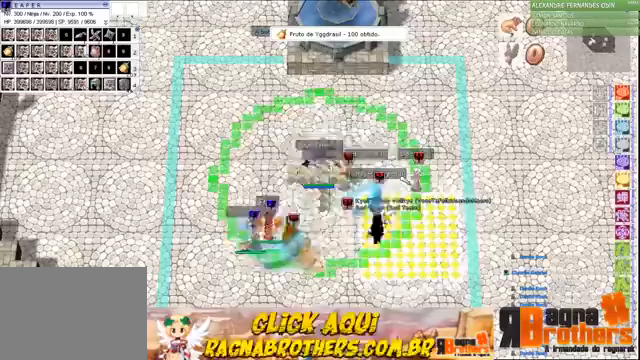
{"keys": ["a", "e"], "mouse": [], "events": [[67, "e", "down"], [200, "a", "up"], [200, "e", "up"], [200, "r", "down"], [267, "a", "down"], [267, "caps_lock", "down"], [267, "r", "up"], [300, "caps_lock", "up"], [300, "e", "down"], [400, "e", "up"], [400, "r", "down"], [467, "r", "up"], [500, "e", "down"]]}
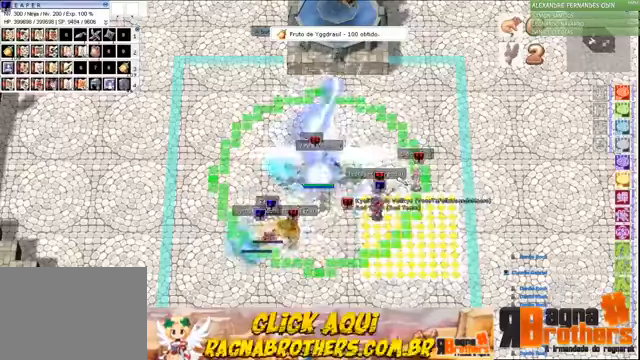
{"keys": ["a", "e"], "mouse": [], "events": [[33, "a", "up"], [33, "r", "down"], [67, "a", "down"], [67, "e", "up"], [133, "r", "up"], [133, "space", "down"], [167, "e", "down"], [167, "r", "down"], [233, "e", "up"], [267, "e", "down"], [267, "r", "up"], [267, "space", "up"], [367, "a", "up"], [367, "r", "down"], [400, "e", "up"], [467, "a", "down"], [467, "r", "up"], [500, "e", "down"]]}
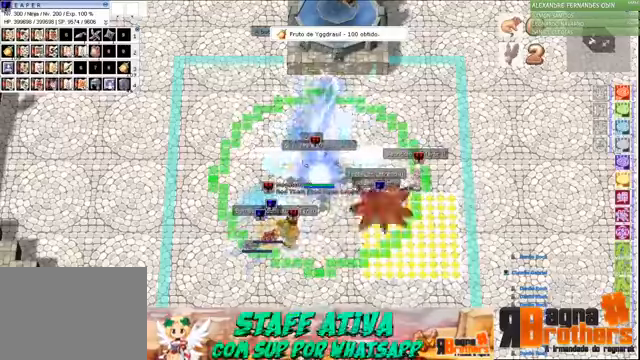
{"keys": ["e", "r"], "mouse": [], "events": [[67, "a", "up"], [67, "r", "down"], [100, "e", "up"], [167, "s", "down"], [200, "r", "up"], [267, "e", "down"], [267, "r", "down"], [267, "s", "up"], [333, "e", "up"], [333, "s", "down"], [367, "r", "up"], [433, "e", "down"], [467, "s", "up"], [500, "r", "down"]]}
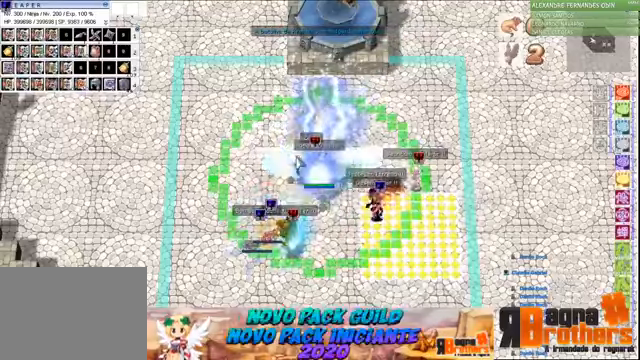
{"keys": ["e", "r"], "mouse": []}
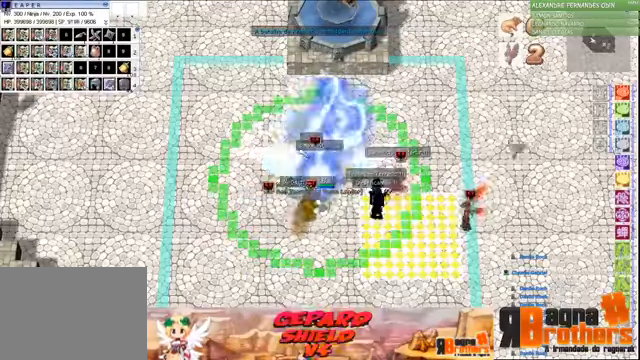
{"keys": ["e", "r"], "mouse": [], "events": [[33, "a", "down"], [33, "e", "up"], [67, "e", "down"], [67, "r", "up"], [133, "r", "down"], [167, "a", "up"], [233, "a", "down"], [233, "e", "up"], [267, "r", "up"], [300, "a", "up"], [300, "e", "down"], [300, "r", "down"], [367, "e", "up"], [400, "a", "down"], [400, "r", "up"], [467, "e", "down"], [467, "r", "down"], [500, "a", "up"]]}